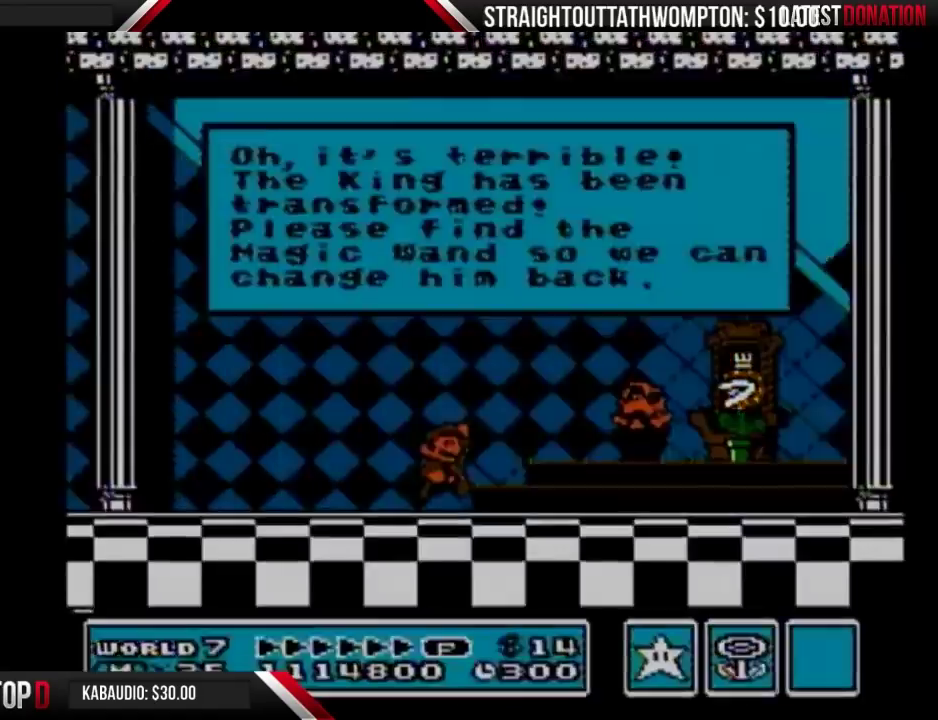
Gameplay with a controller (Nintendo layout); each line is a JSON object with the inputs held at the frame after it. "events" lists button and stick changes between this image and that frame as [ms after this image, input, new state], when the widget could be followed in between. Not read: B L3 R3.
{"buttons": []}
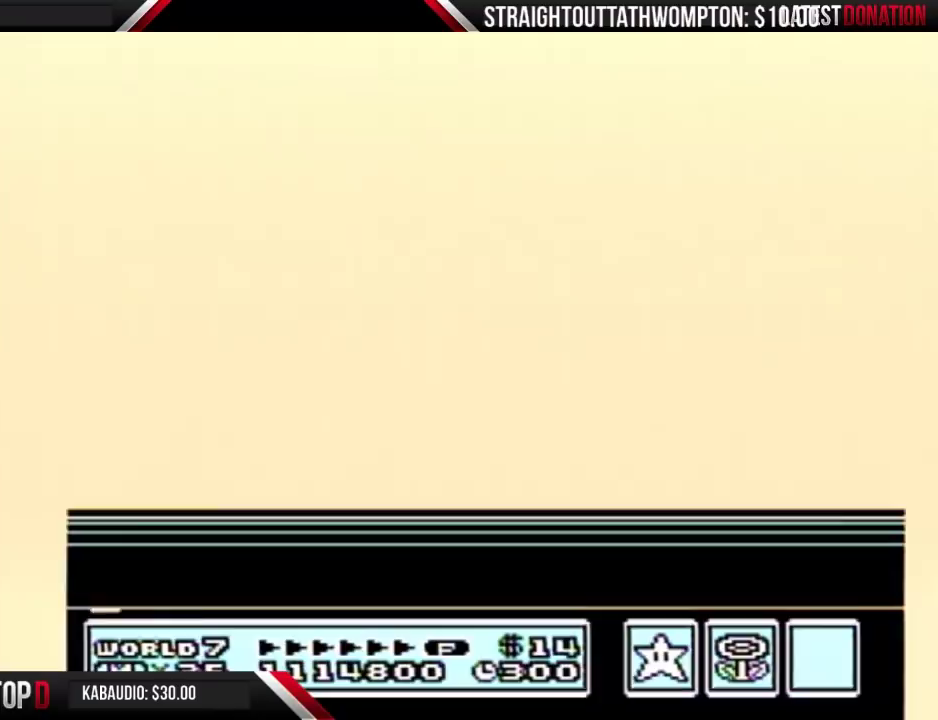
{"buttons": [], "events": [[33, "A", "down"], [67, "A", "up"], [167, "A", "down"], [233, "A", "up"]]}
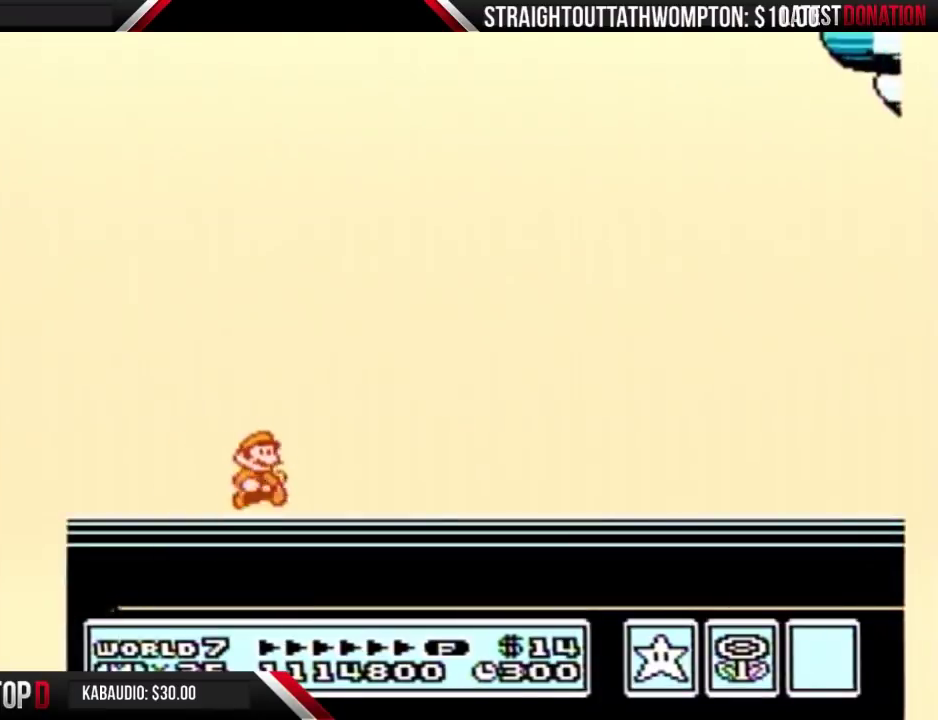
{"buttons": []}
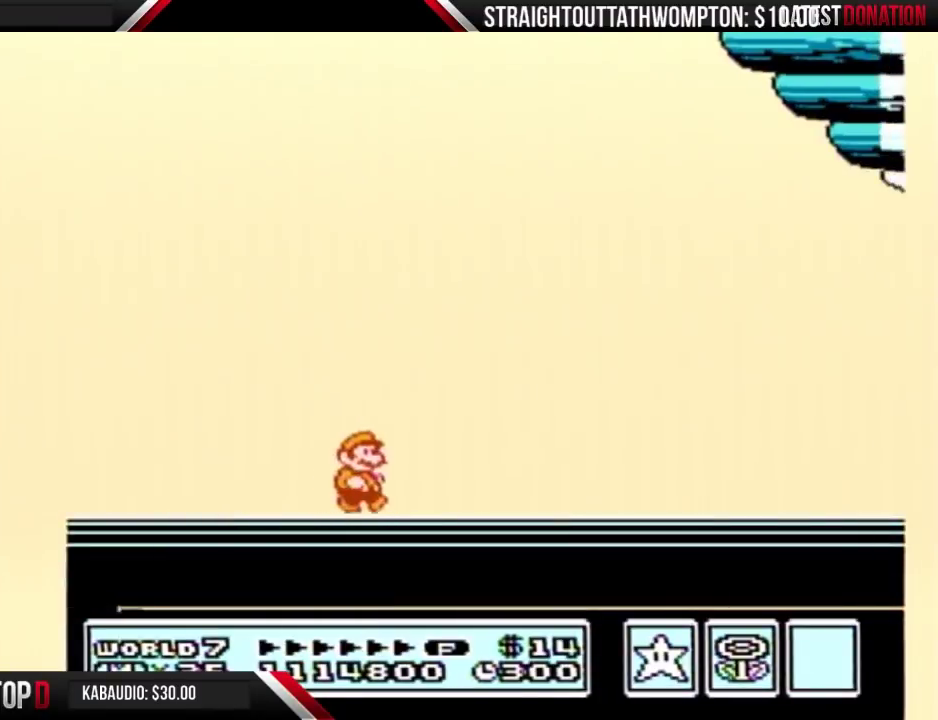
{"buttons": []}
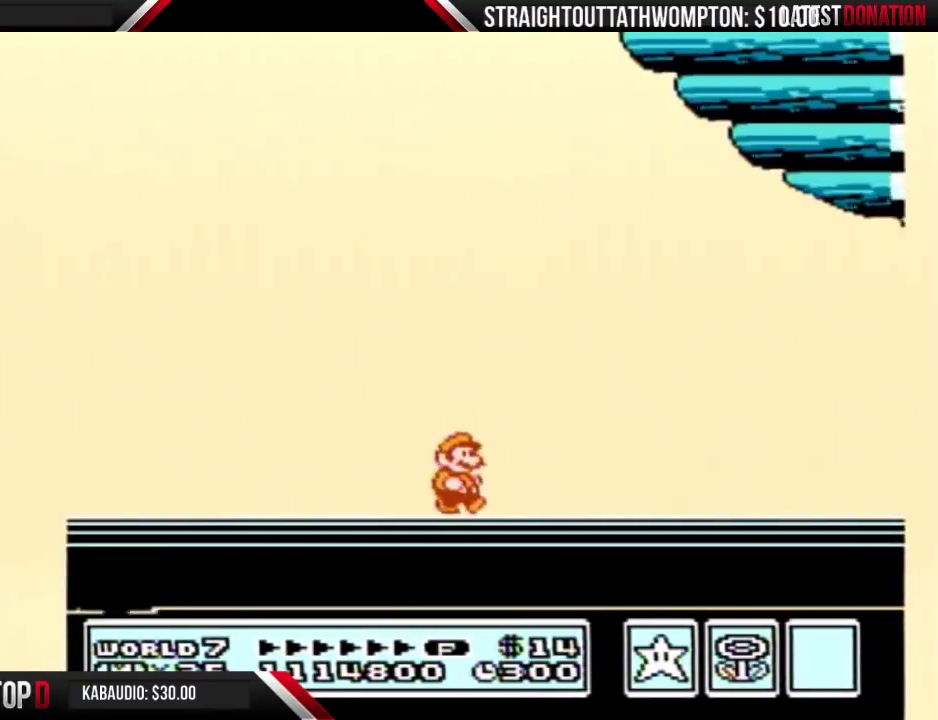
{"buttons": [], "events": [[400, "A", "down"], [433, "A", "up"]]}
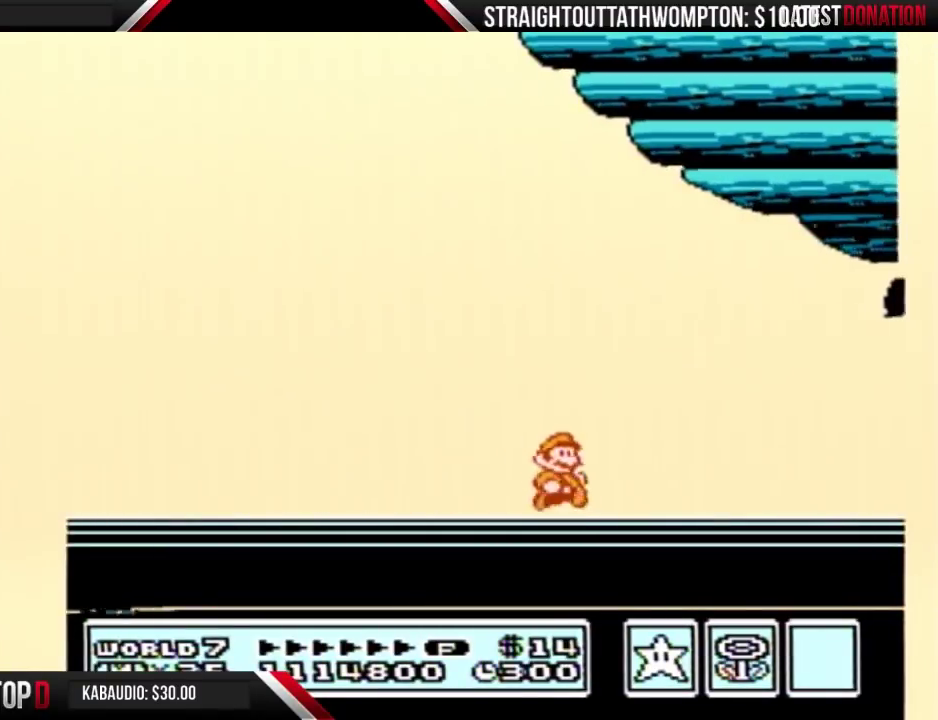
{"buttons": [], "events": [[100, "A", "down"], [133, "A", "up"], [400, "A", "down"], [433, "A", "up"]]}
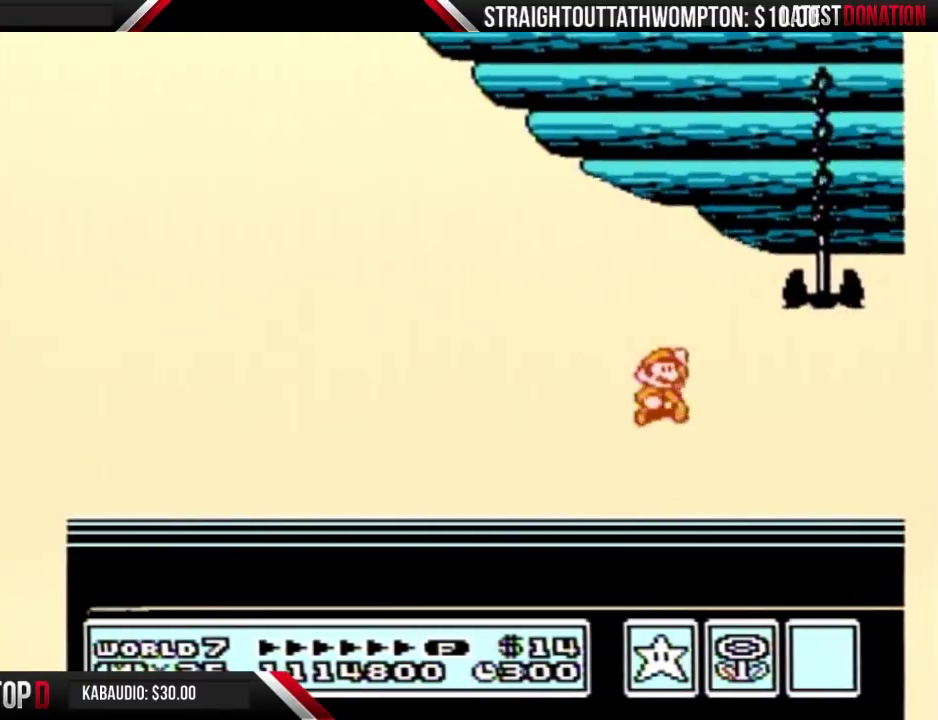
{"buttons": [], "events": [[67, "A", "down"], [100, "A", "up"]]}
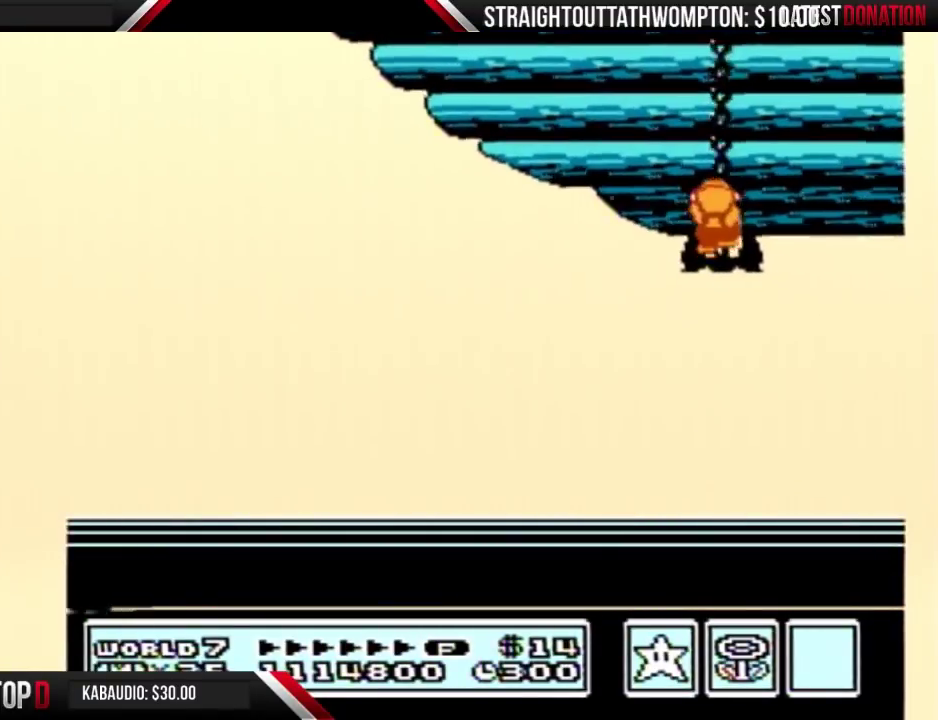
{"buttons": [], "events": [[167, "A", "down"], [200, "A", "up"], [467, "A", "down"], [500, "A", "up"]]}
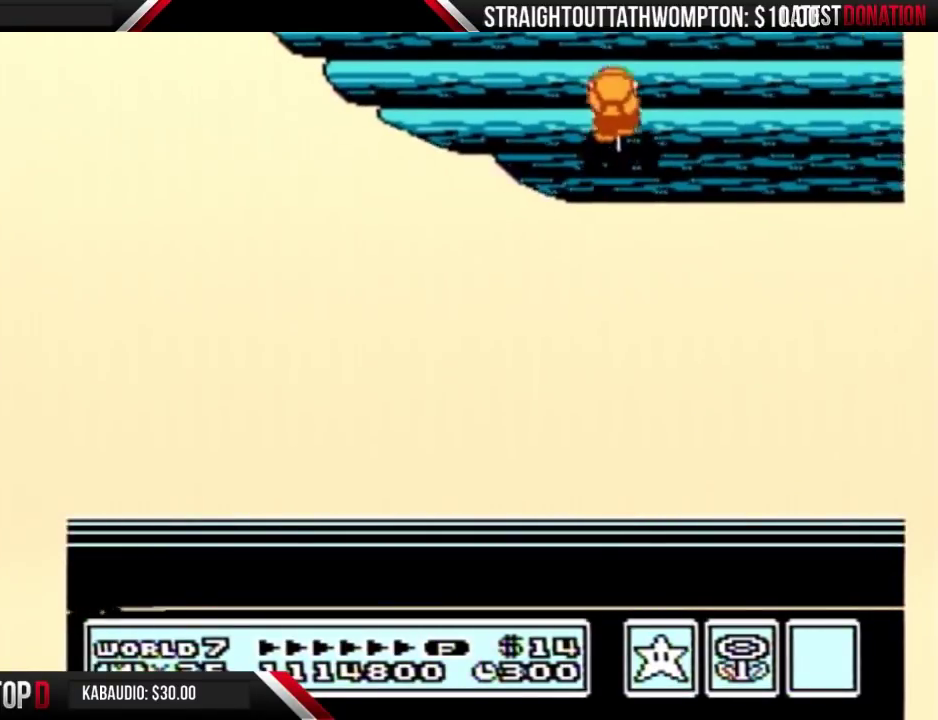
{"buttons": [], "events": [[300, "A", "down"], [333, "A", "up"]]}
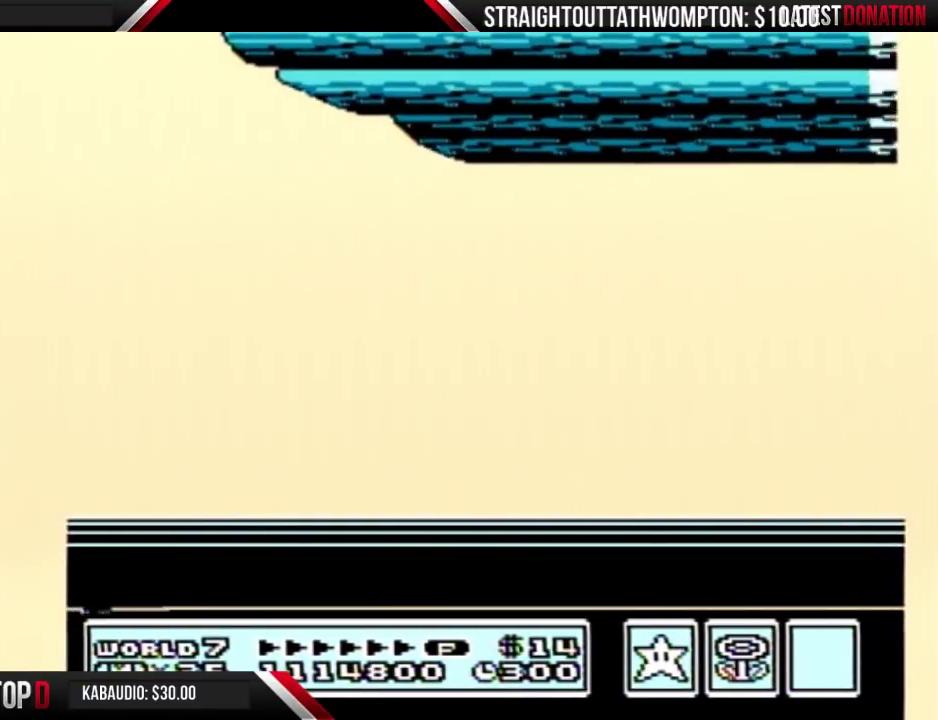
{"buttons": [], "events": [[267, "A", "down"], [333, "A", "up"]]}
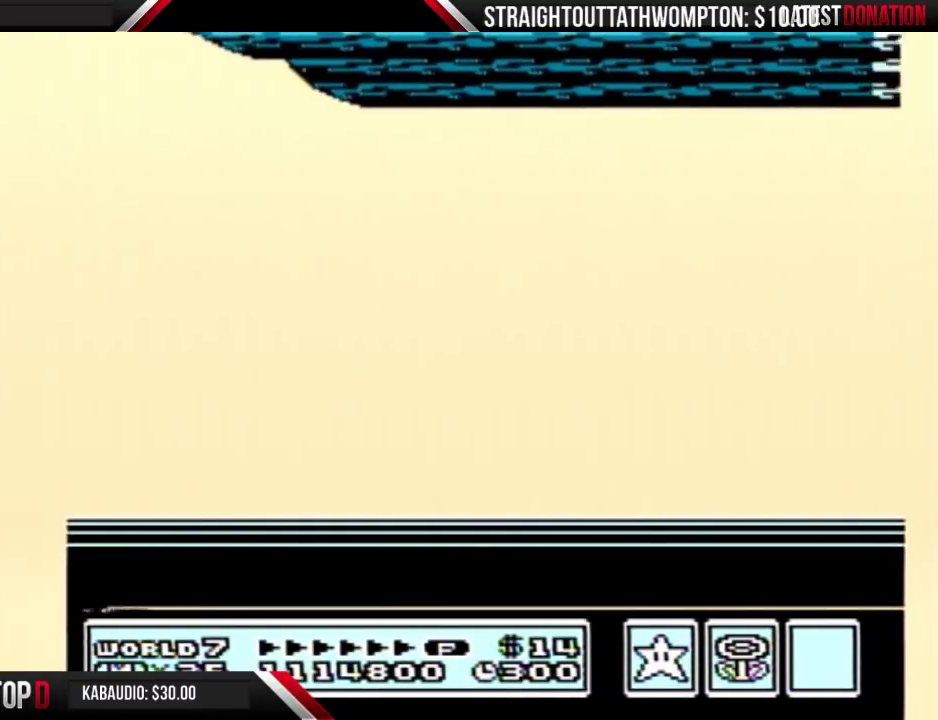
{"buttons": [], "events": [[100, "A", "down"], [133, "A", "up"], [267, "A", "down"], [300, "A", "up"], [400, "A", "down"], [433, "A", "up"]]}
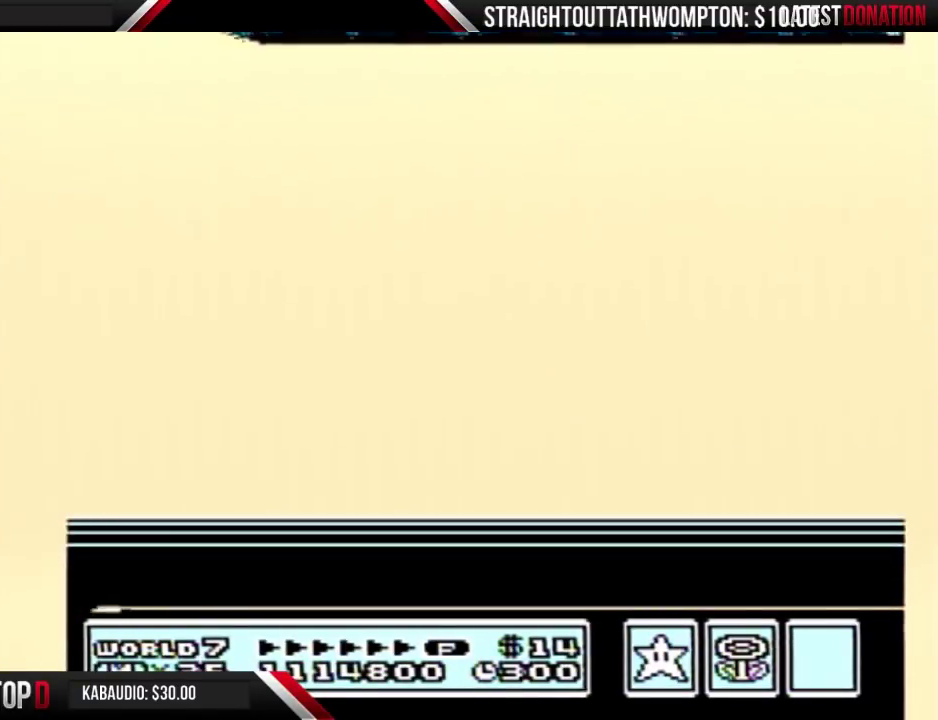
{"buttons": [], "events": [[100, "A", "down"], [133, "A", "up"], [400, "A", "down"], [433, "A", "up"]]}
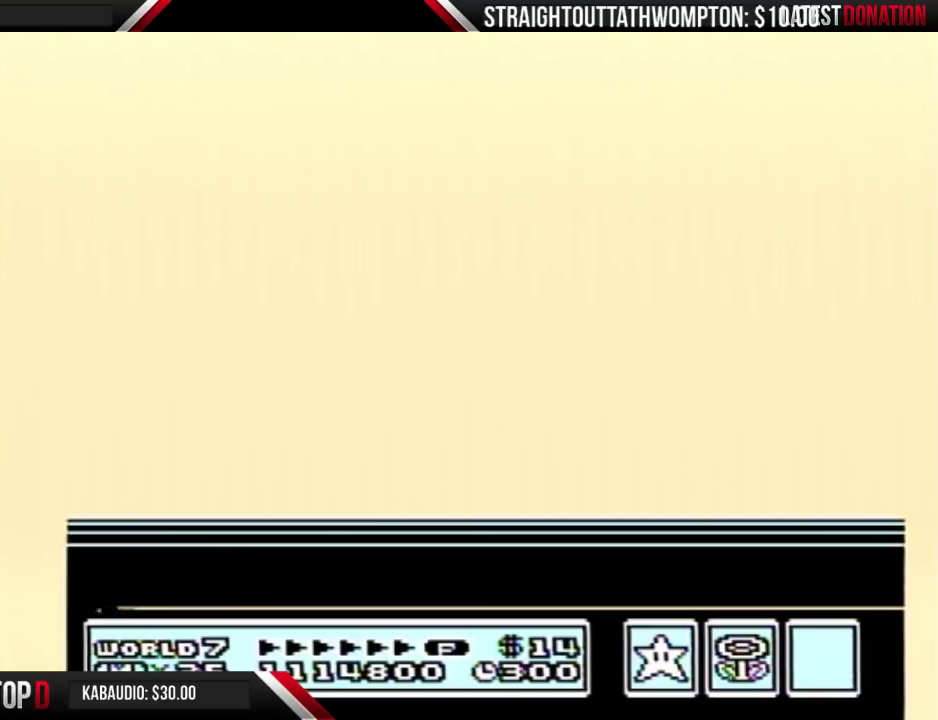
{"buttons": [], "events": [[33, "A", "down"], [100, "A", "up"]]}
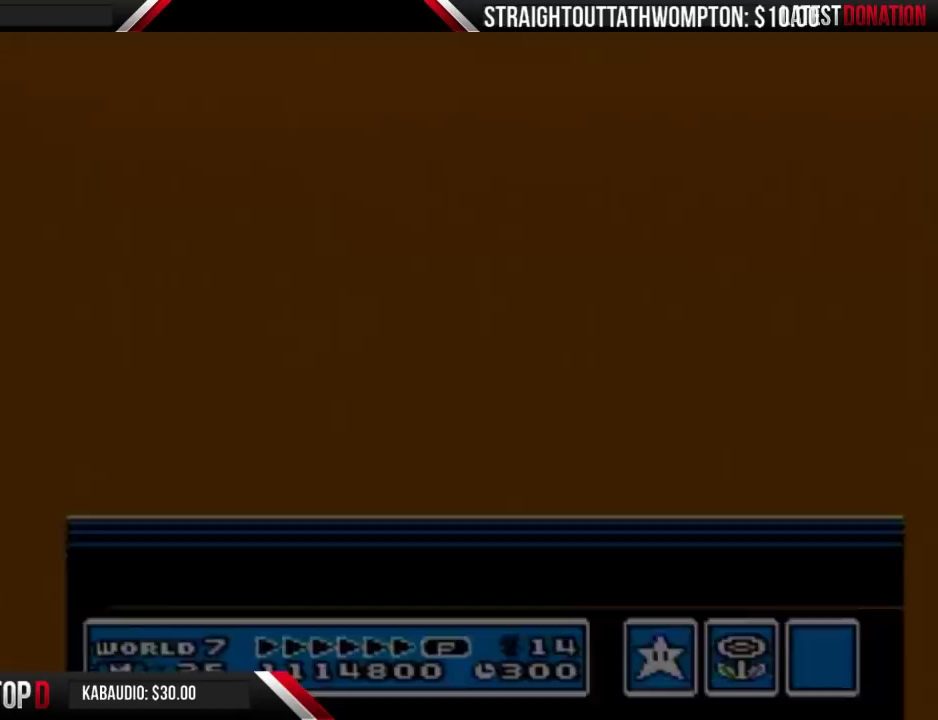
{"buttons": []}
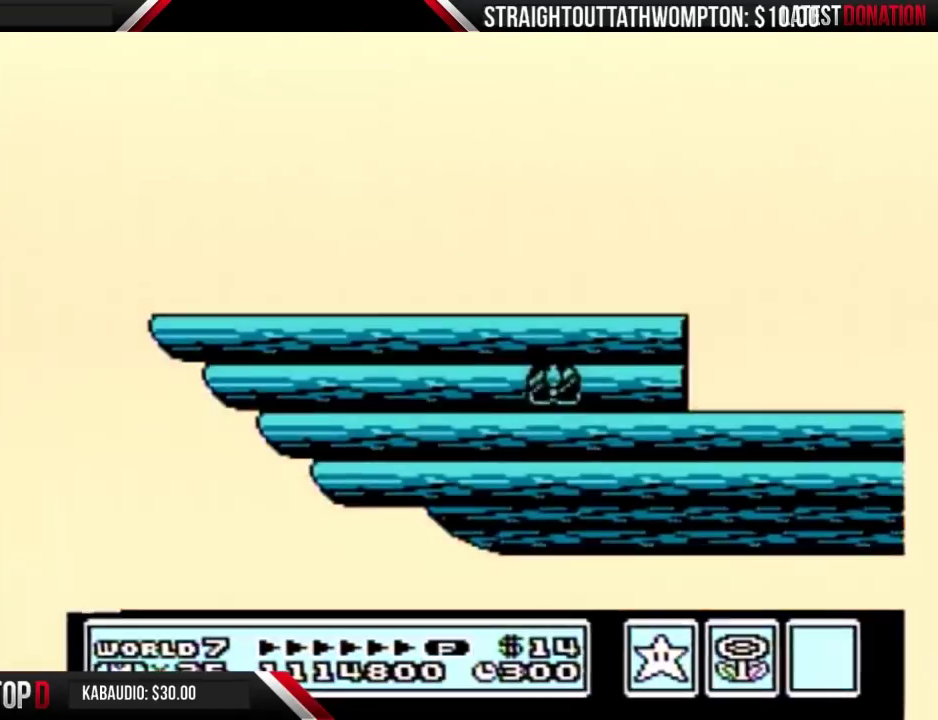
{"buttons": []}
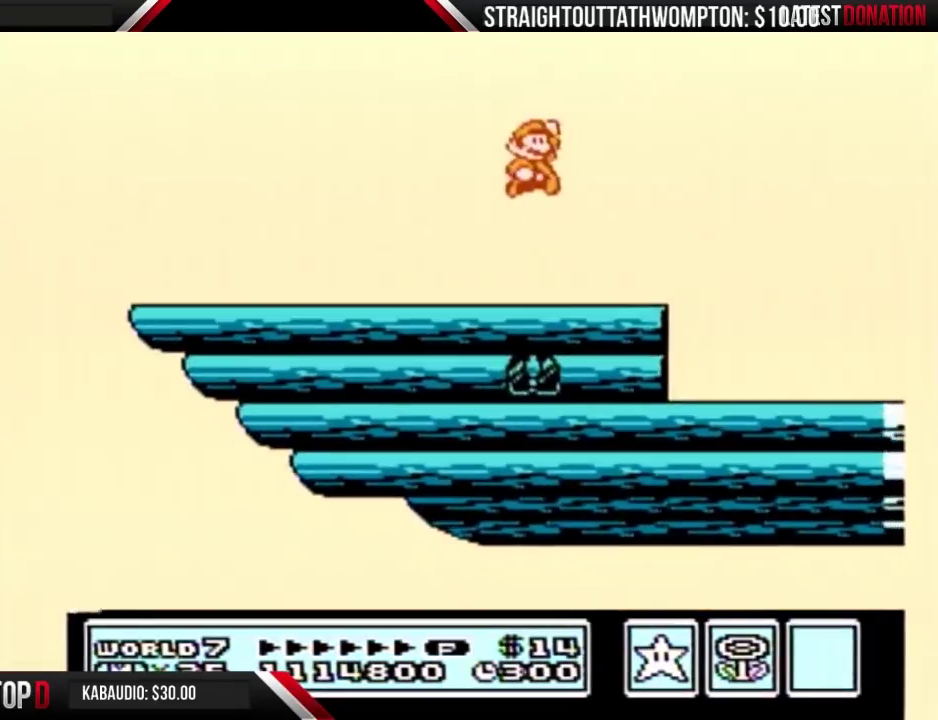
{"buttons": ["A", "DPAD_LEFT"], "events": [[133, "DPAD_LEFT", "down"], [500, "A", "down"]]}
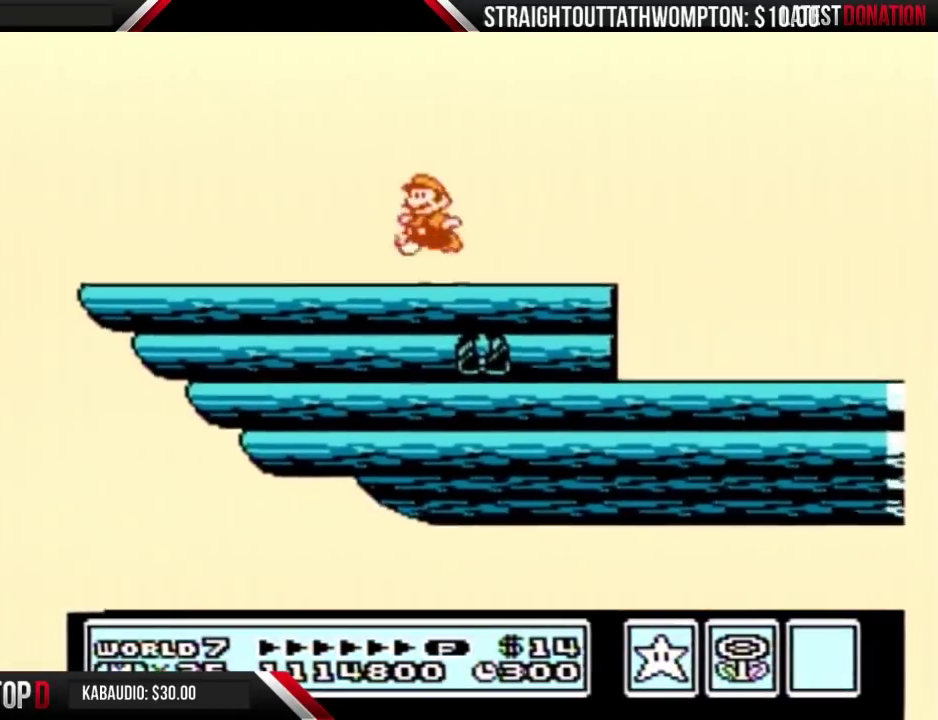
{"buttons": [], "events": [[167, "A", "up"], [500, "DPAD_LEFT", "up"]]}
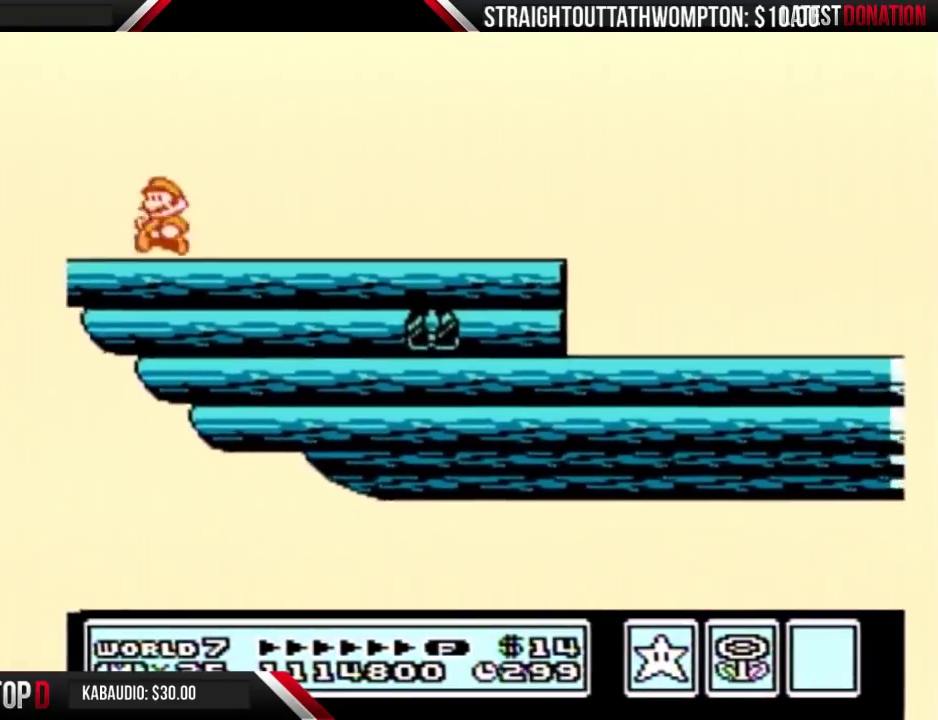
{"buttons": []}
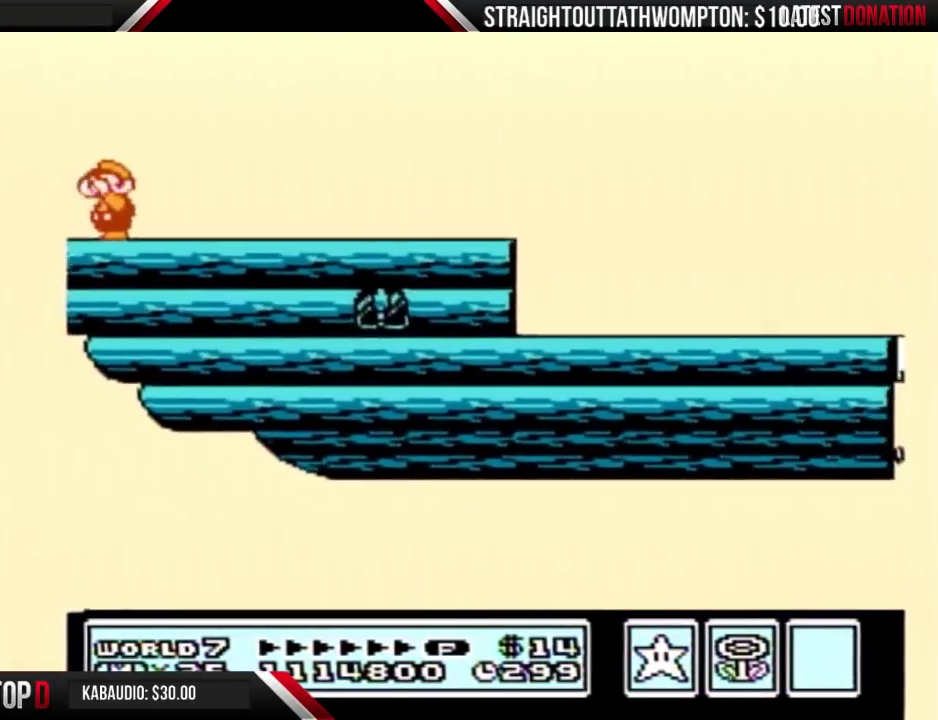
{"buttons": ["A"], "events": [[367, "A", "down"]]}